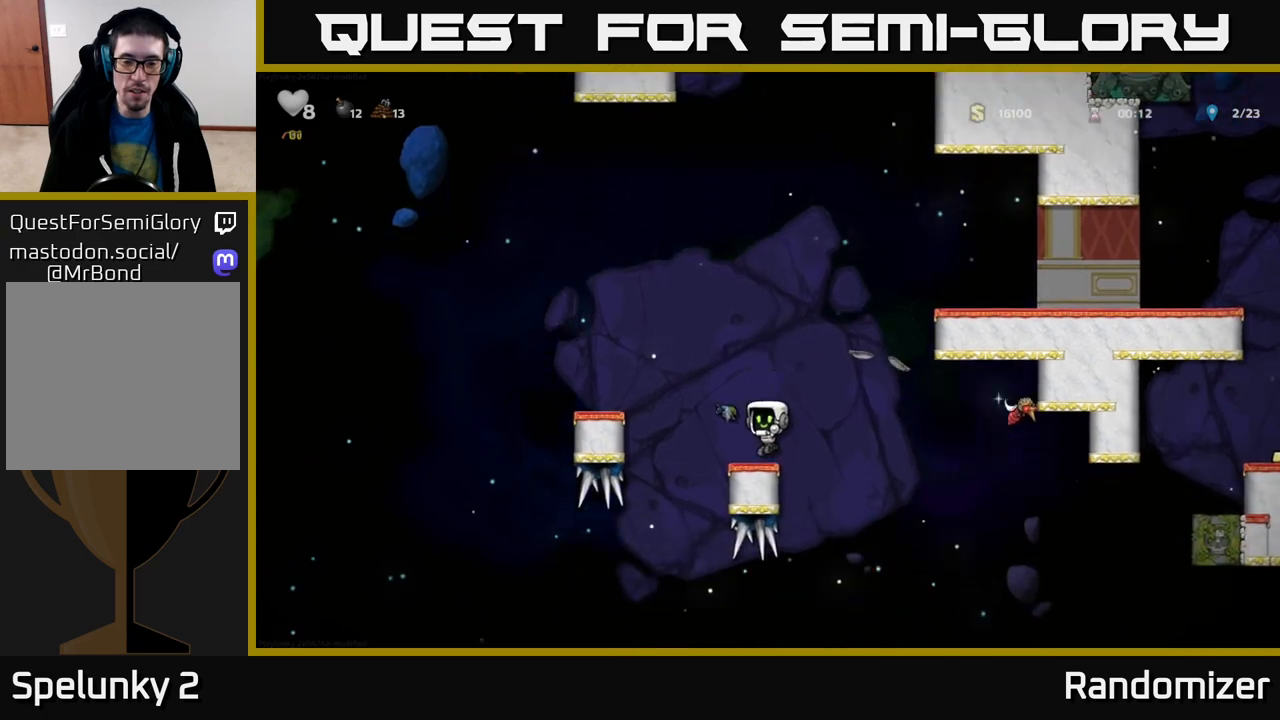
Gameplay with a controller (Xbox layout); each line is a JSON object with the inputs held at the frame after it (dt_ms = milliseconds from this image to that frame). "events" lists button and stick changes between this image and that frame as [ms after this image, input, new state], when the widget could be followed in between.
{"dt_ms": 500, "buttons": [], "left_stick": "center", "right_stick": "center", "events": [[83, "A", "down"], [383, "A", "up"], [400, "left_stick", "center"]]}
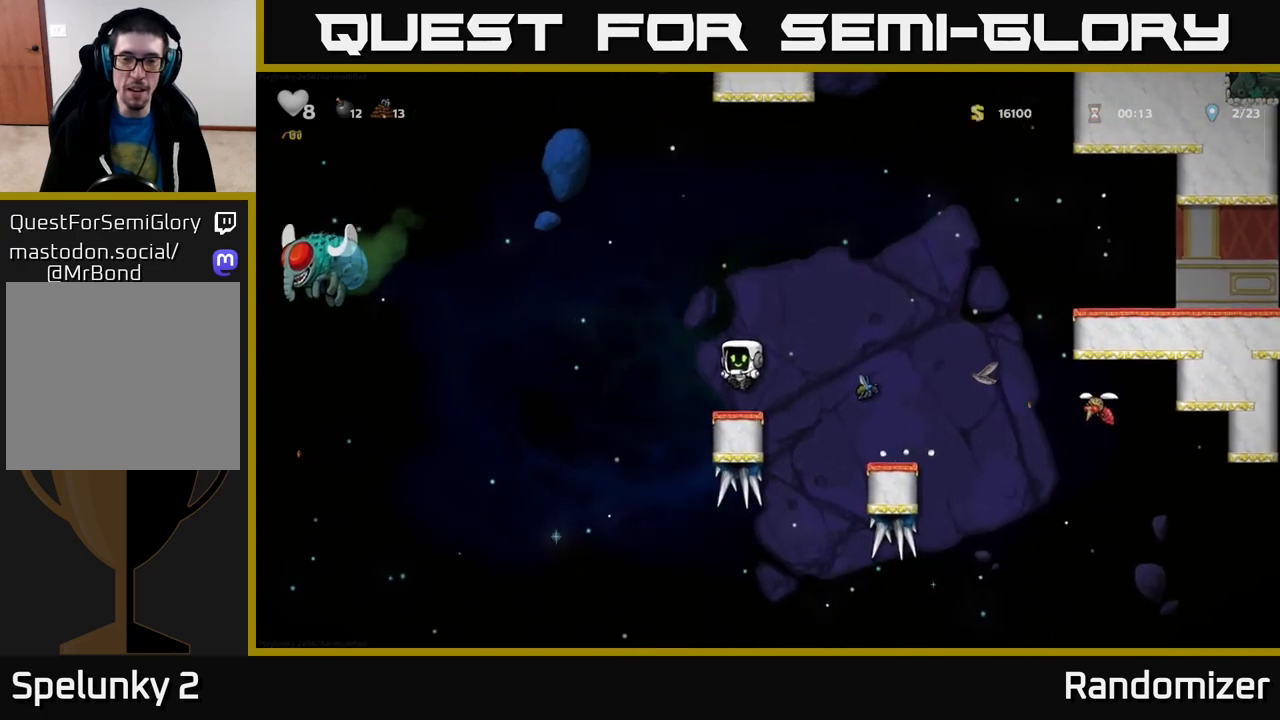
{"dt_ms": 500, "buttons": [], "left_stick": "down", "right_stick": "center", "events": [[167, "left_stick", "down"]]}
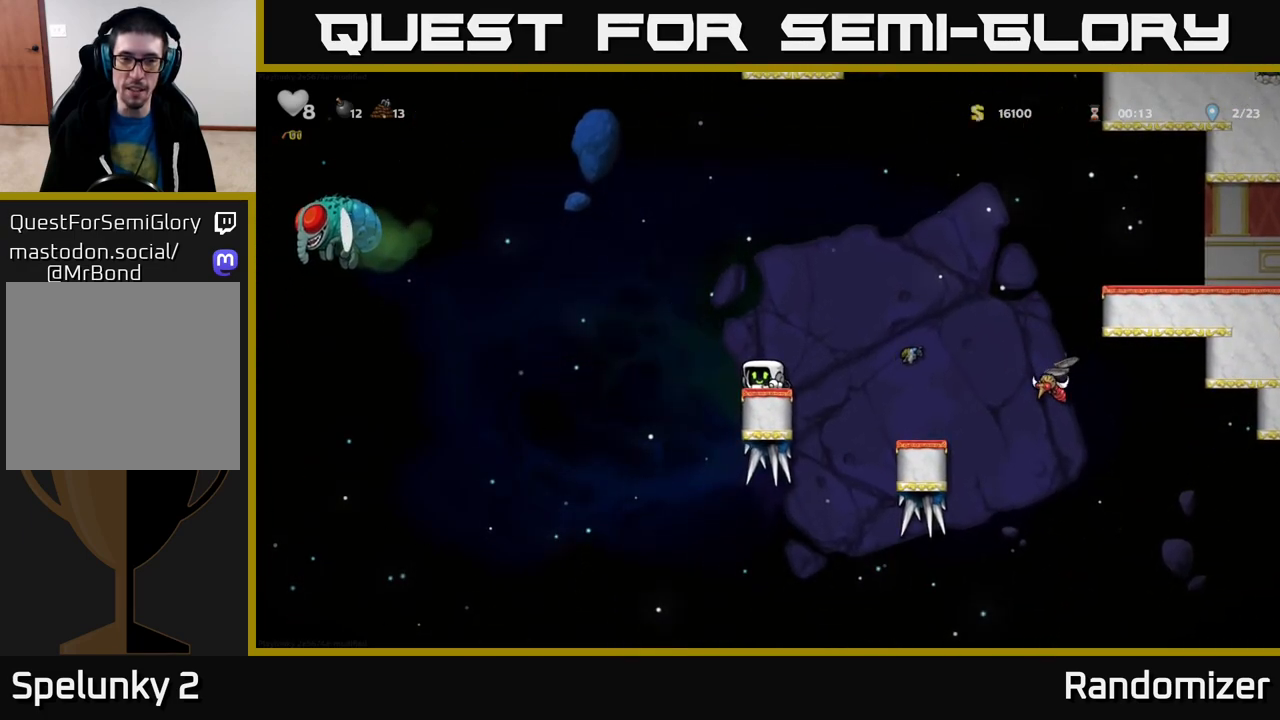
{"dt_ms": 1000, "buttons": [], "left_stick": "center", "right_stick": "center"}
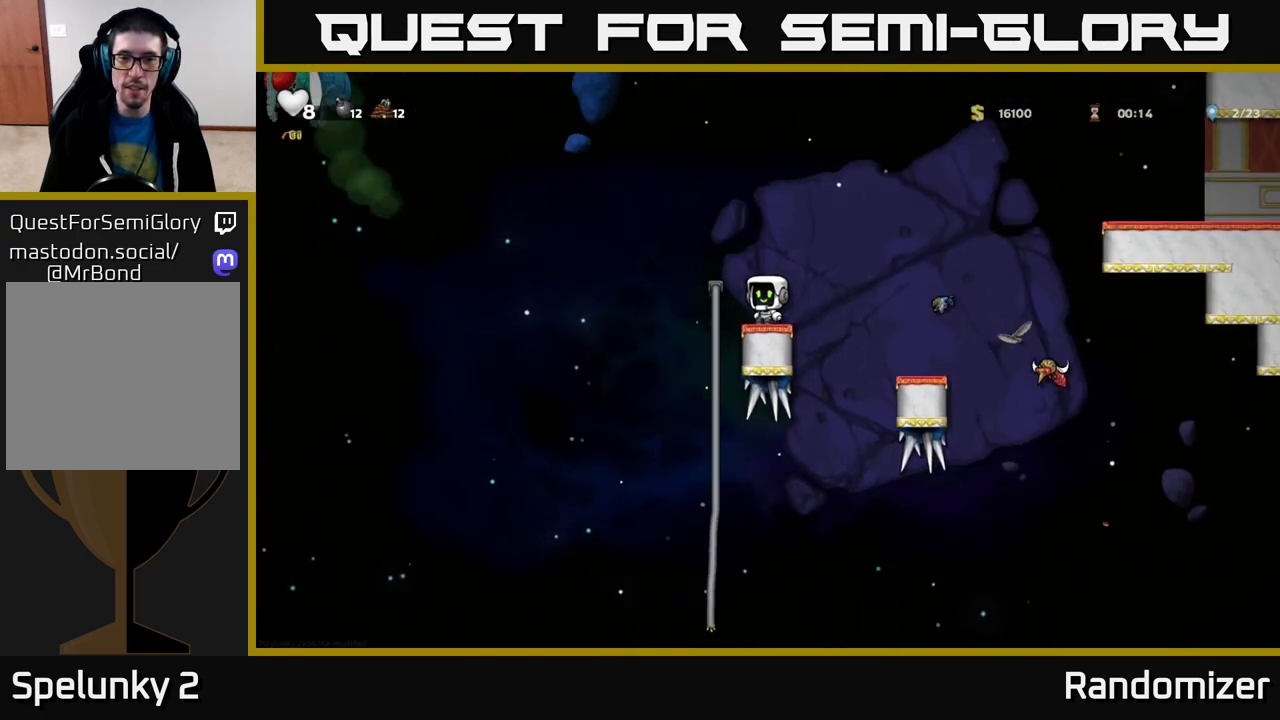
{"dt_ms": 500, "buttons": [], "left_stick": "center", "right_stick": "center", "events": []}
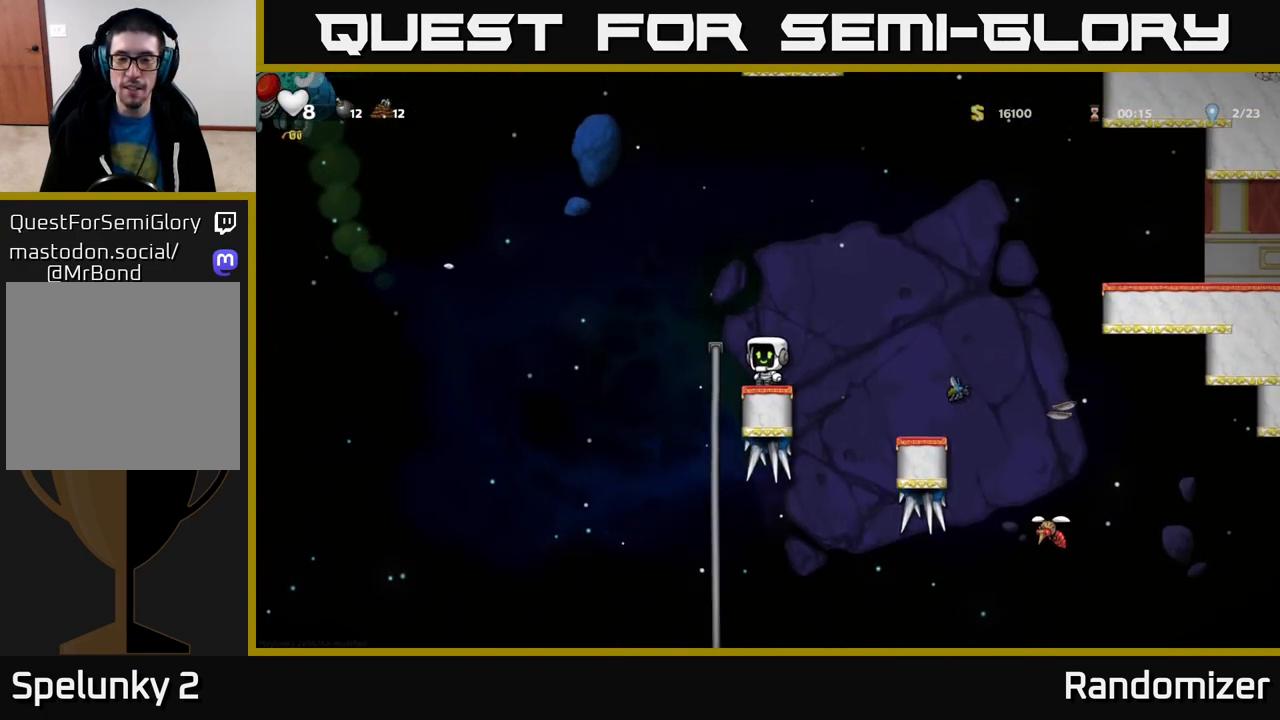
{"dt_ms": 500, "buttons": [], "left_stick": "down", "right_stick": "center", "events": [[150, "left_stick", "left"], [317, "left_stick", "up"], [467, "left_stick", "down"]]}
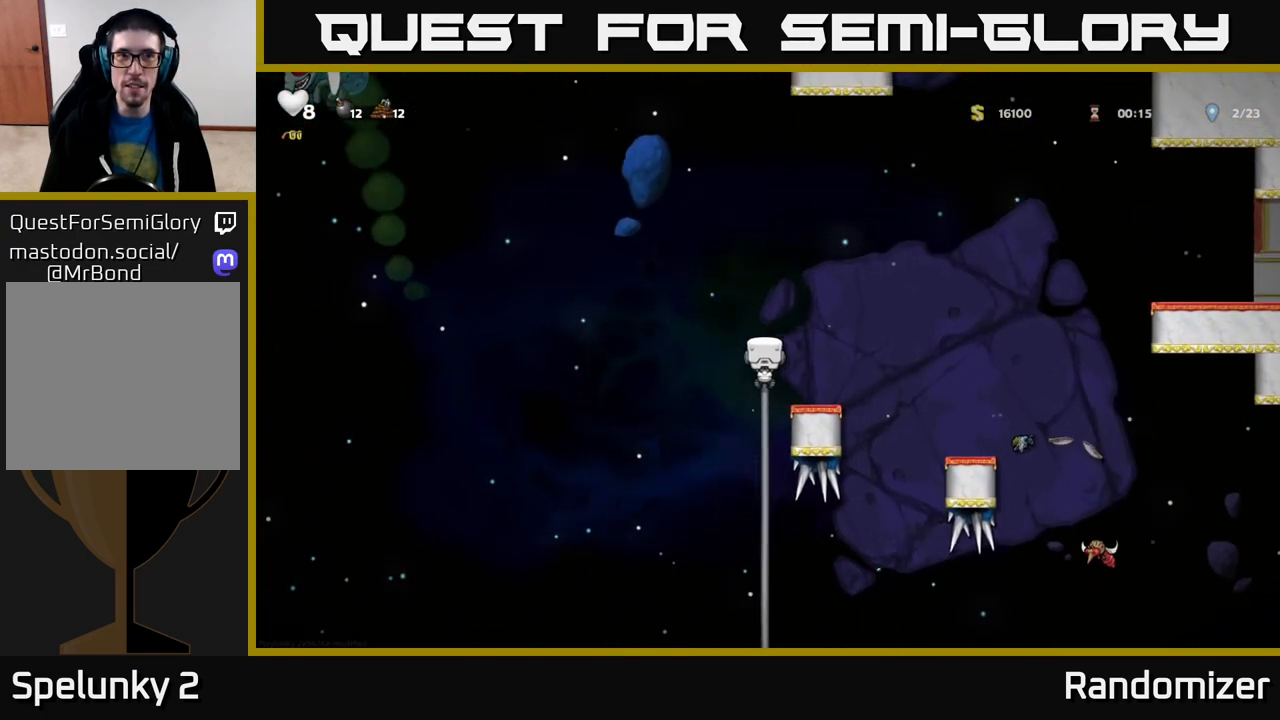
{"dt_ms": 500, "buttons": [], "left_stick": "down", "right_stick": "center", "events": []}
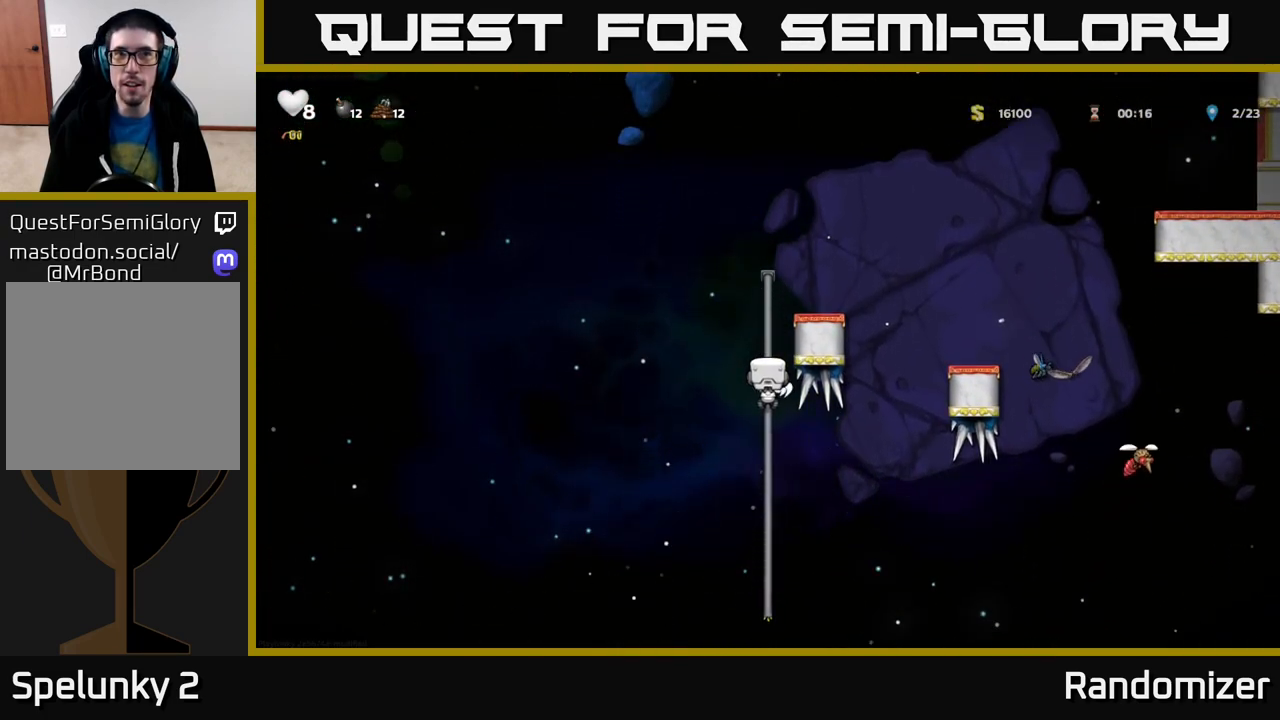
{"dt_ms": 500, "buttons": [], "left_stick": "down", "right_stick": "center", "events": []}
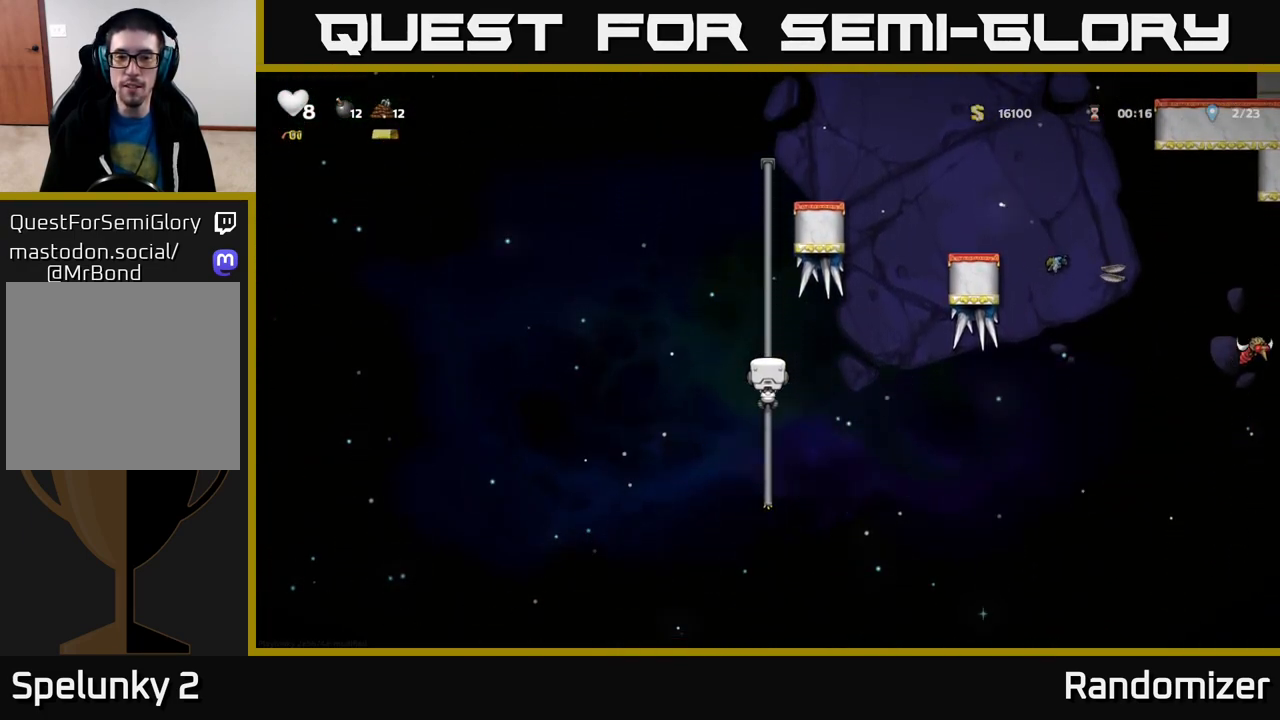
{"dt_ms": 500, "buttons": [], "left_stick": "center", "right_stick": "down", "events": [[433, "left_stick", "center"], [467, "right_stick", "down"]]}
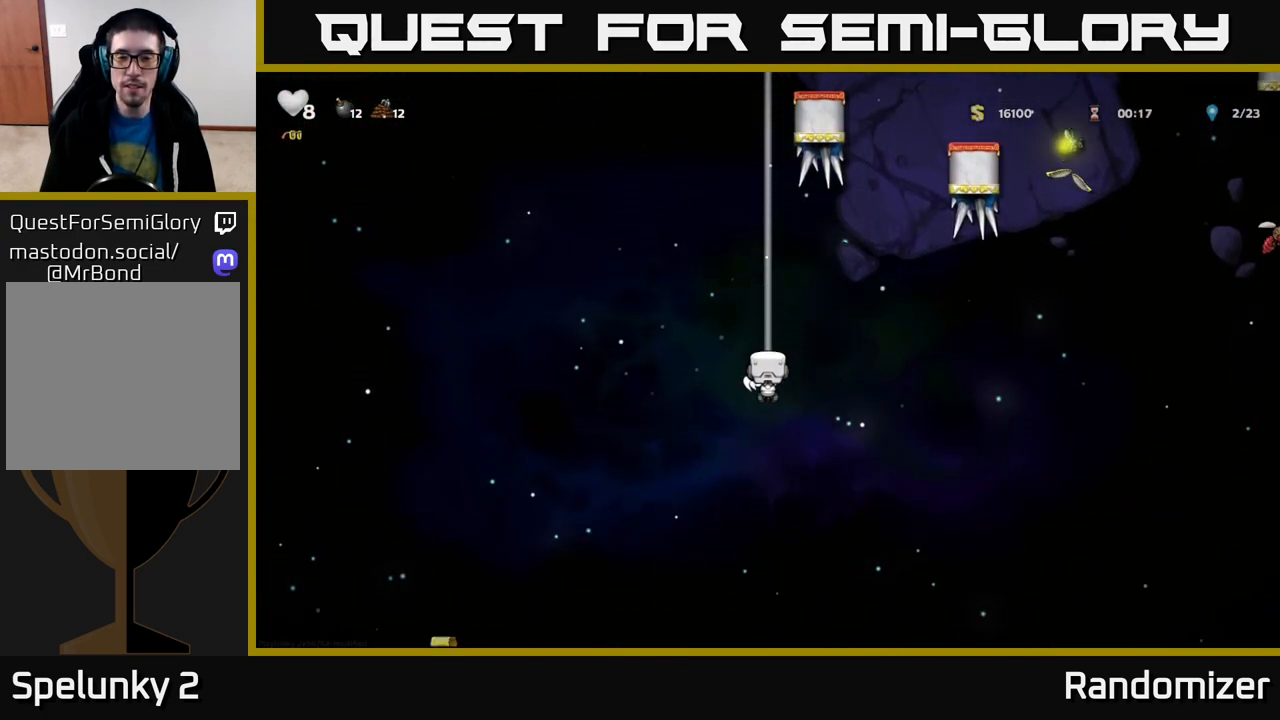
{"dt_ms": 500, "buttons": [], "left_stick": "down", "right_stick": "center", "events": [[417, "left_stick", "down"], [450, "right_stick", "center"]]}
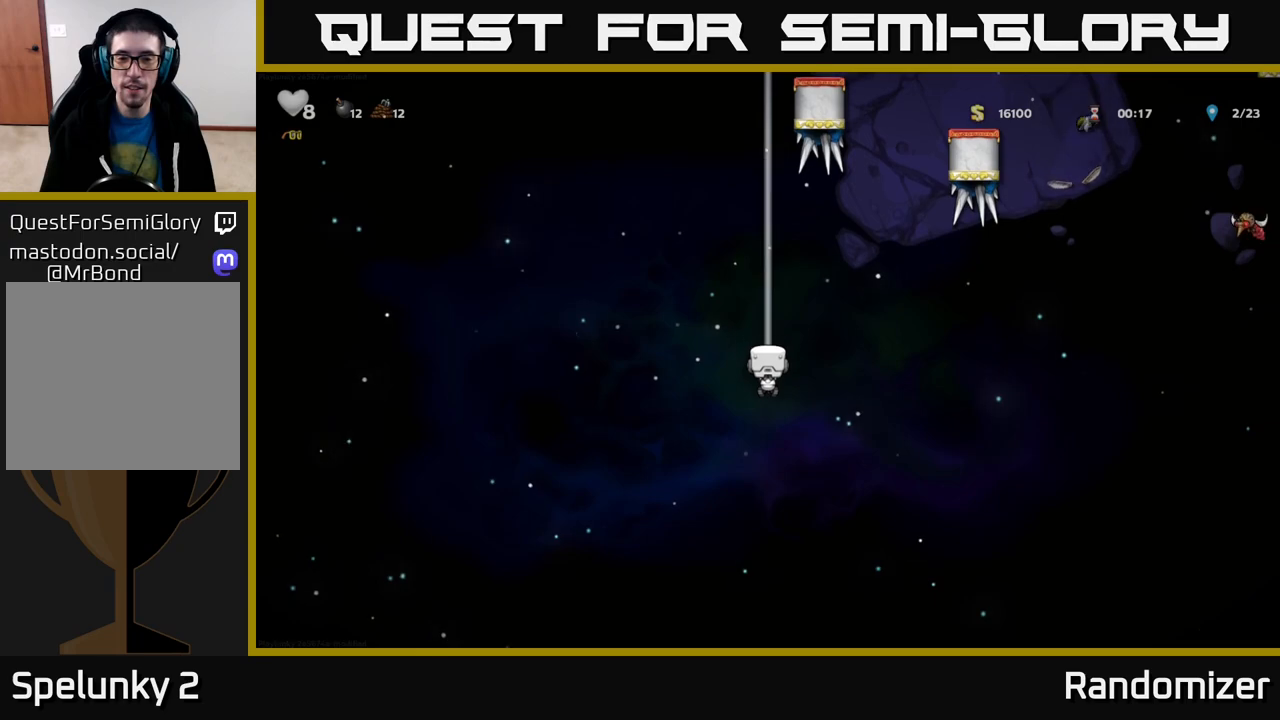
{"dt_ms": 500, "buttons": [], "left_stick": "center", "right_stick": "center", "events": [[467, "left_stick", "center"]]}
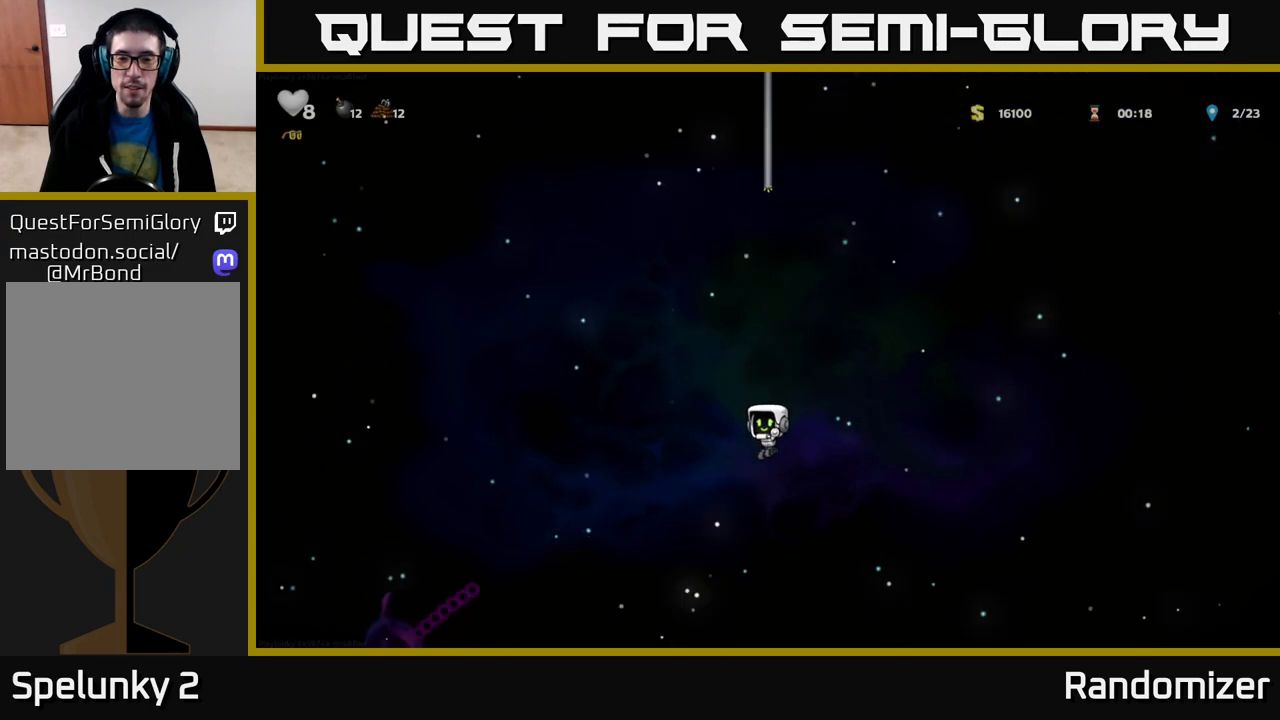
{"dt_ms": 500, "buttons": [], "left_stick": "center", "right_stick": "center", "events": [[67, "left_stick", "up"], [167, "A", "down"], [350, "A", "up"], [350, "left_stick", "center"]]}
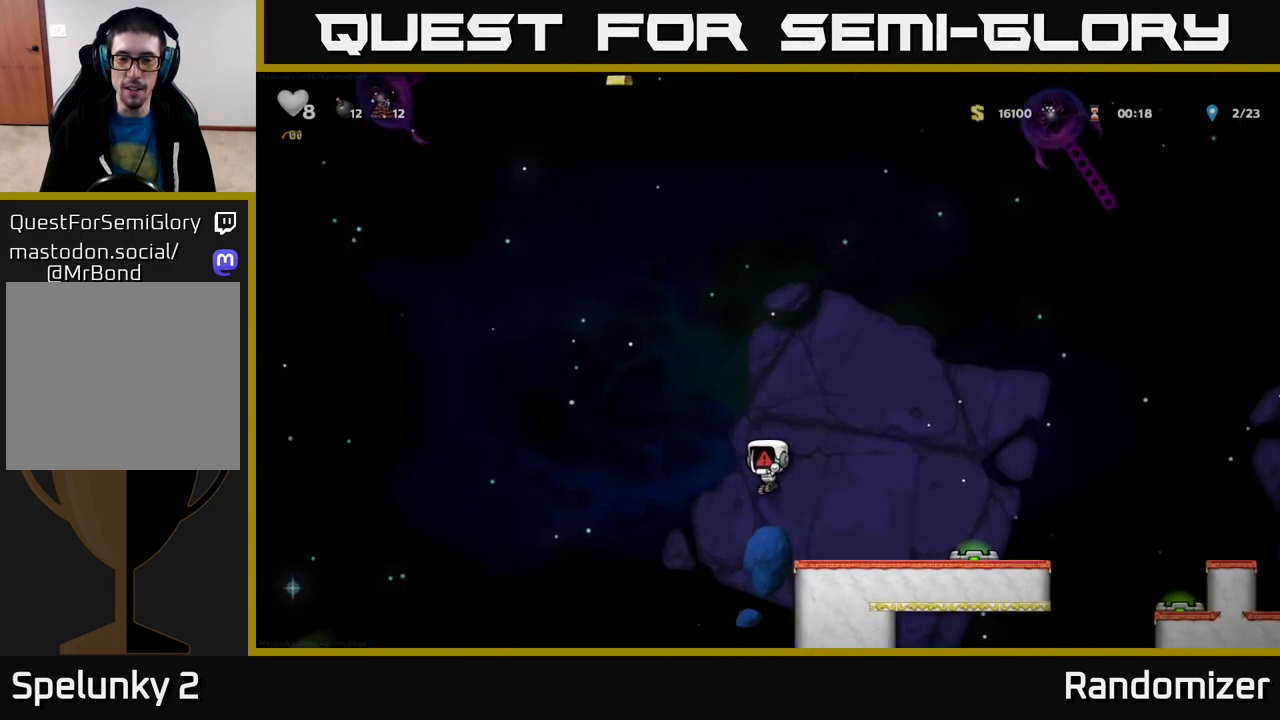
{"dt_ms": 500, "buttons": [], "left_stick": "center", "right_stick": "center", "events": []}
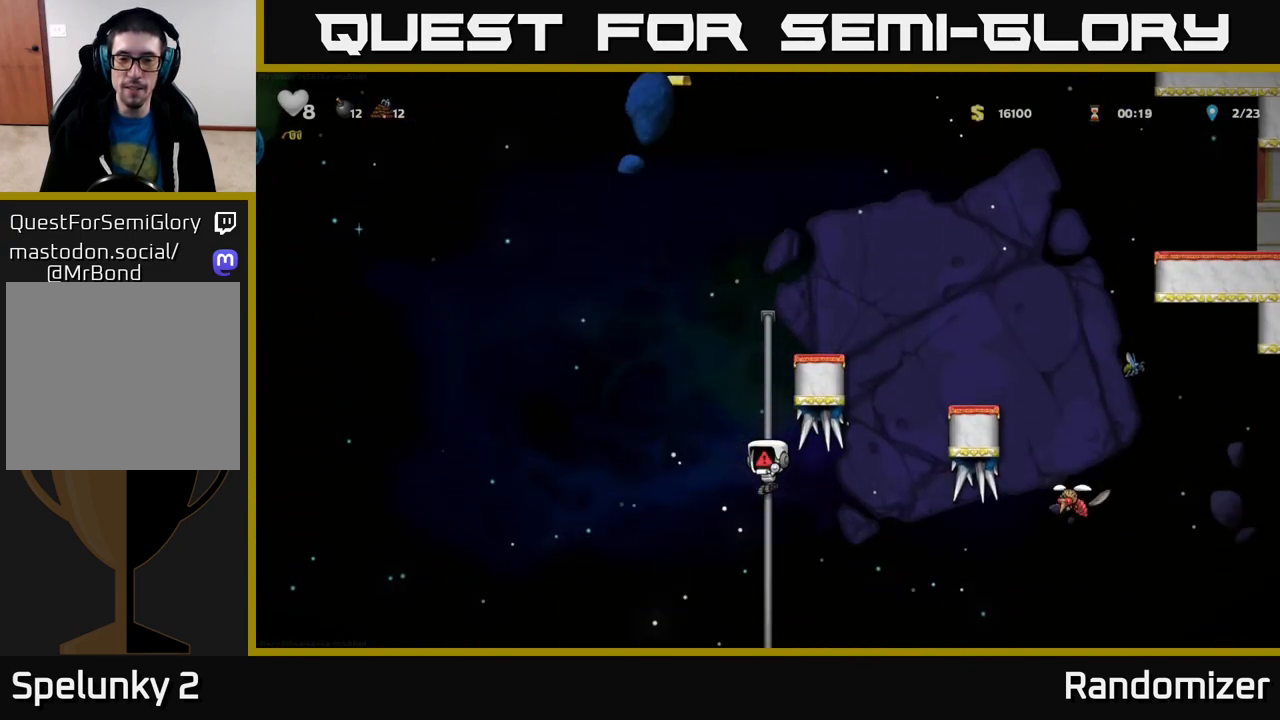
{"dt_ms": 500, "buttons": [], "left_stick": "up", "right_stick": "center", "events": [[450, "left_stick", "up"]]}
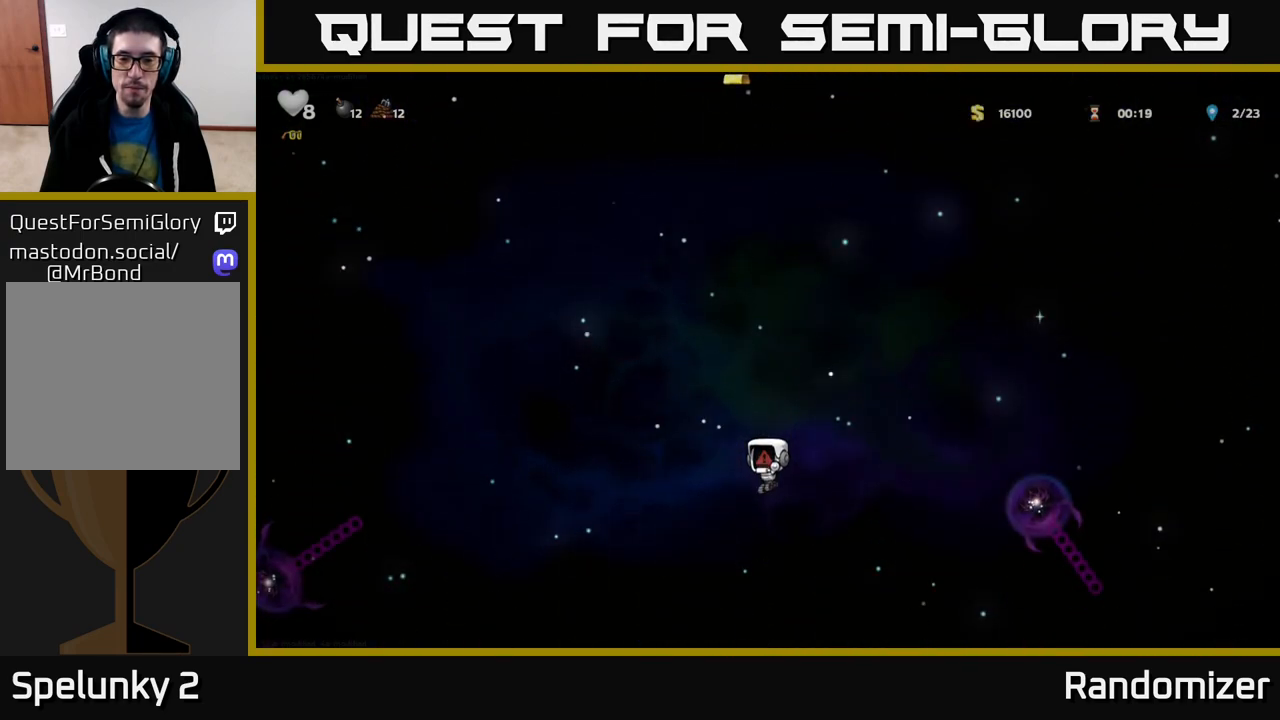
{"dt_ms": 500, "buttons": [], "left_stick": "up", "right_stick": "center", "events": []}
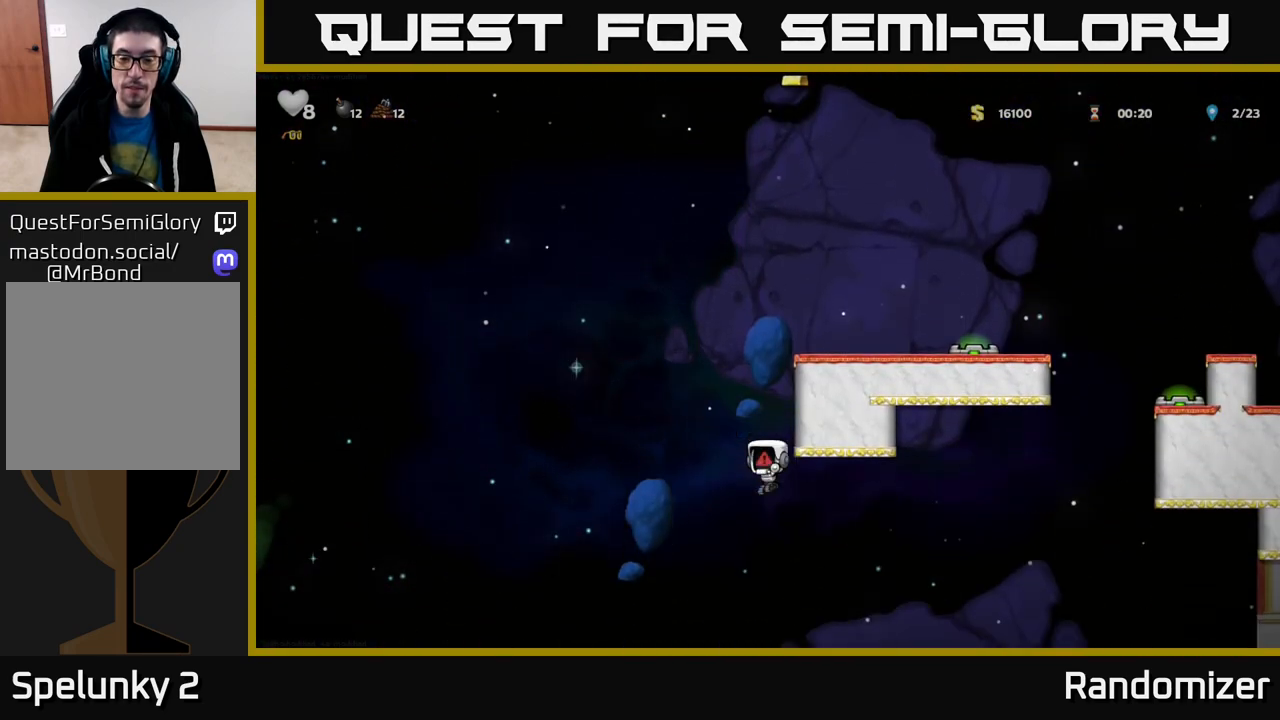
{"dt_ms": 500, "buttons": [], "left_stick": "up", "right_stick": "center", "events": []}
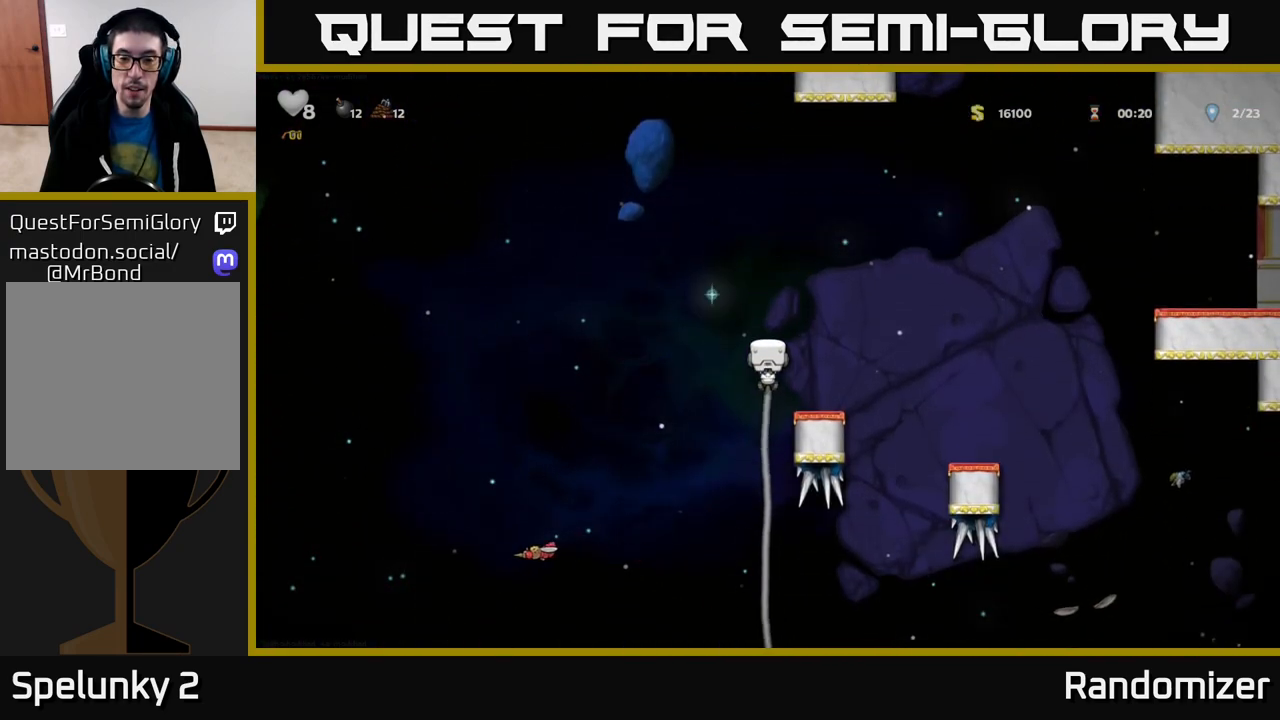
{"dt_ms": 500, "buttons": [], "left_stick": "down", "right_stick": "center", "events": [[33, "left_stick", "center"], [133, "left_stick", "down"]]}
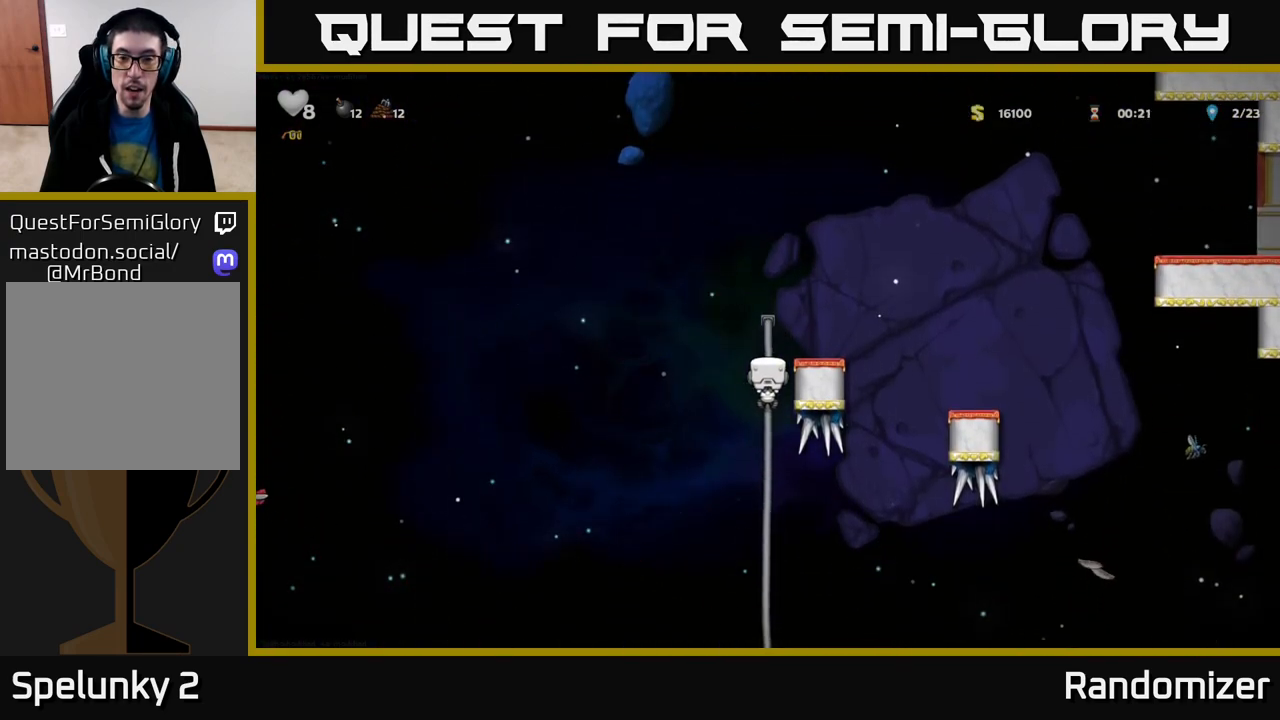
{"dt_ms": 500, "buttons": [], "left_stick": "down", "right_stick": "center", "events": []}
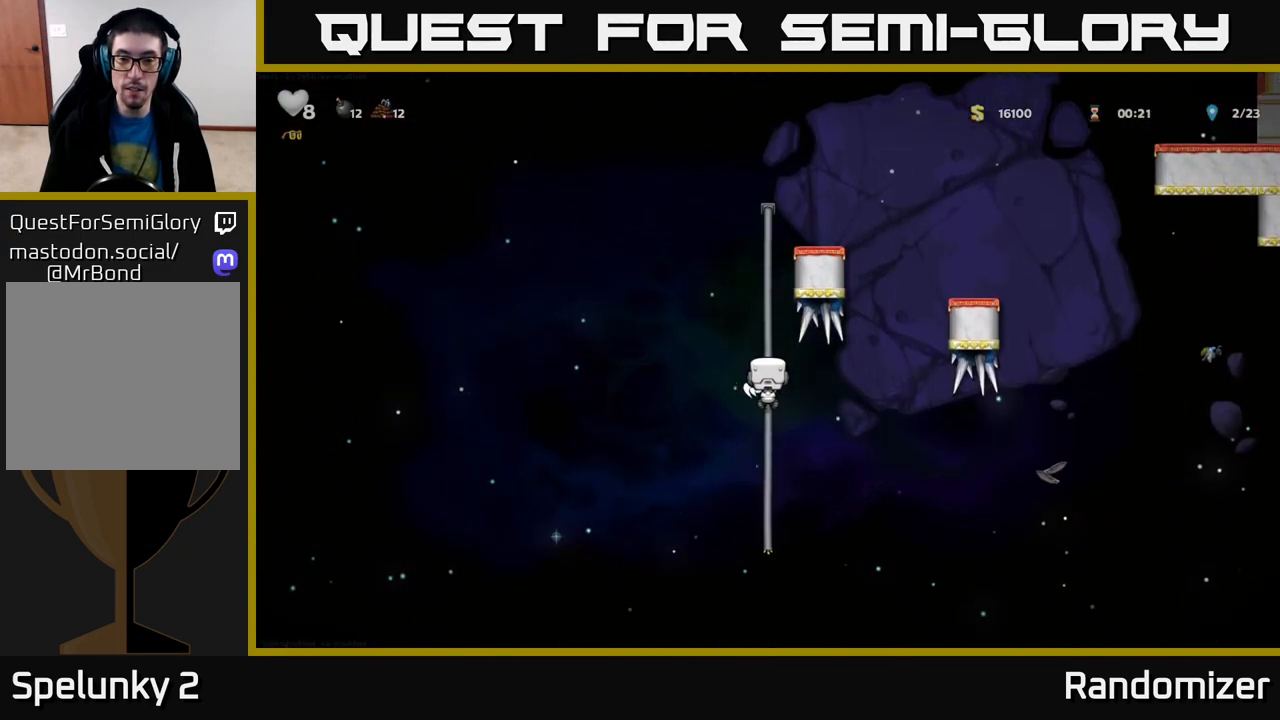
{"dt_ms": 500, "buttons": [], "left_stick": "up", "right_stick": "center", "events": [[83, "left_stick", "center"], [400, "left_stick", "up"]]}
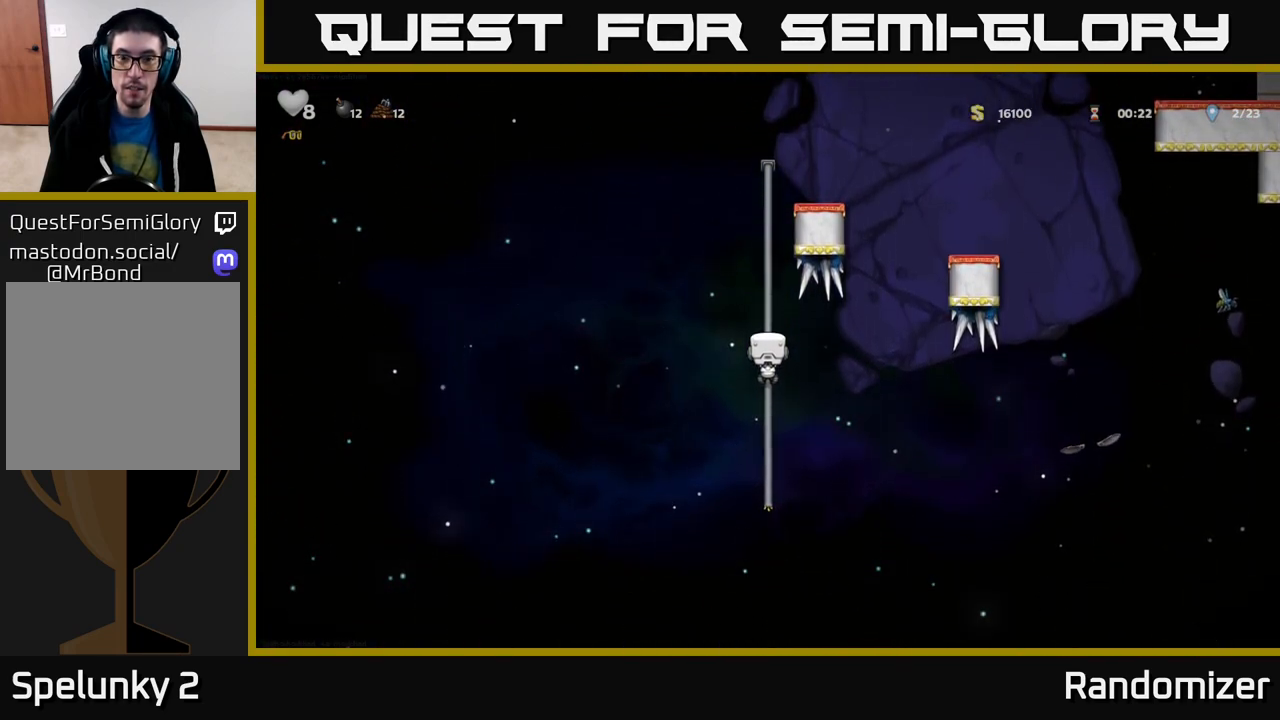
{"dt_ms": 500, "buttons": [], "left_stick": "up", "right_stick": "center", "events": []}
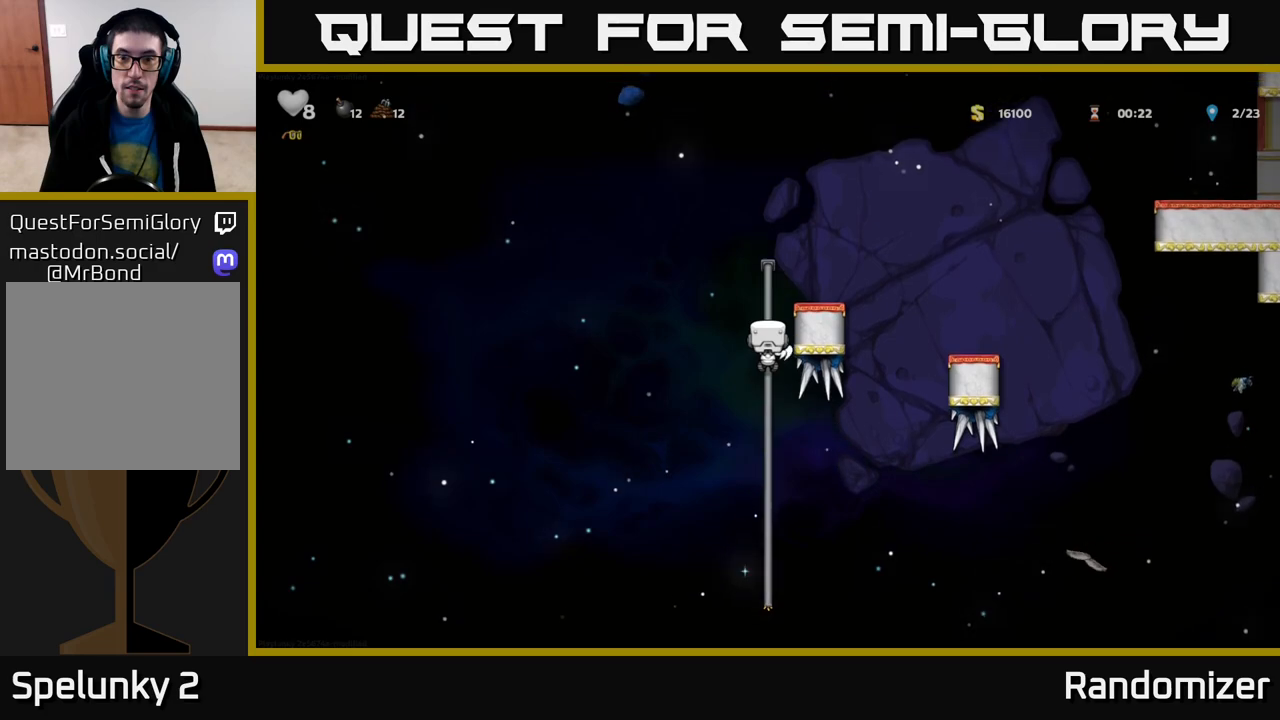
{"dt_ms": 500, "buttons": [], "left_stick": "center", "right_stick": "center", "events": [[133, "left_stick", "center"]]}
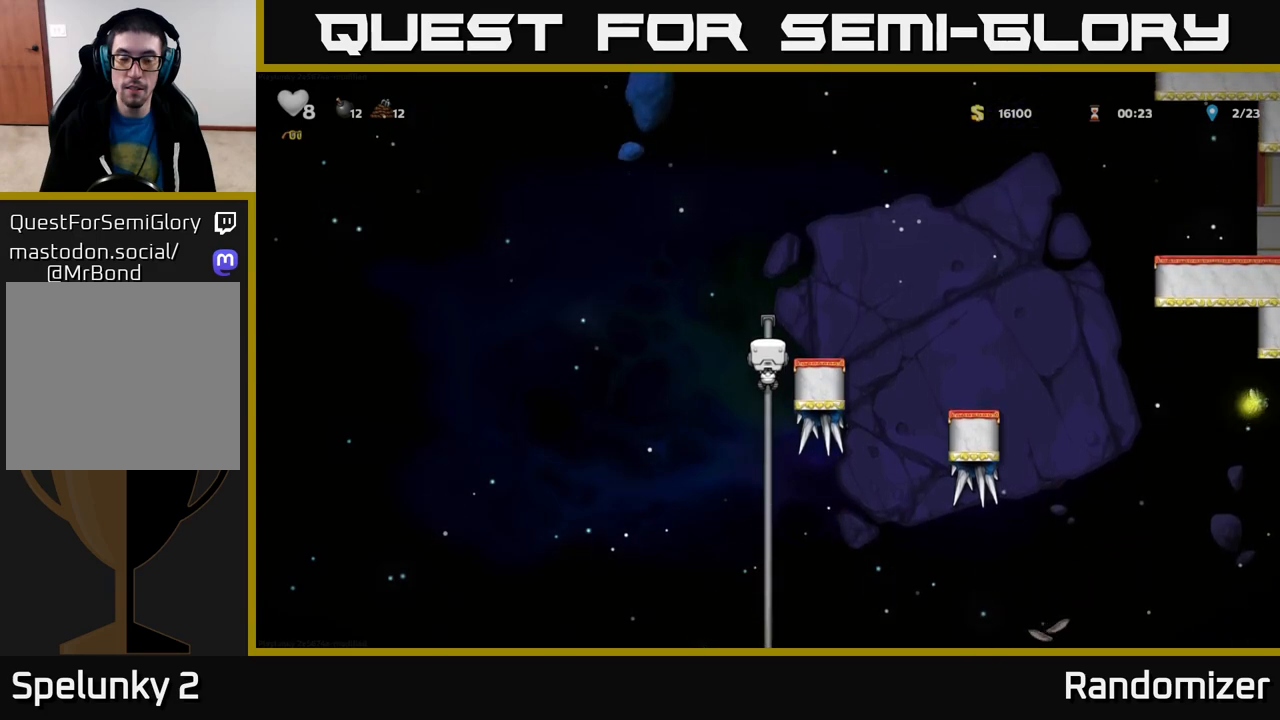
{"dt_ms": 500, "buttons": [], "left_stick": "down", "right_stick": "center", "events": [[500, "left_stick", "down"]]}
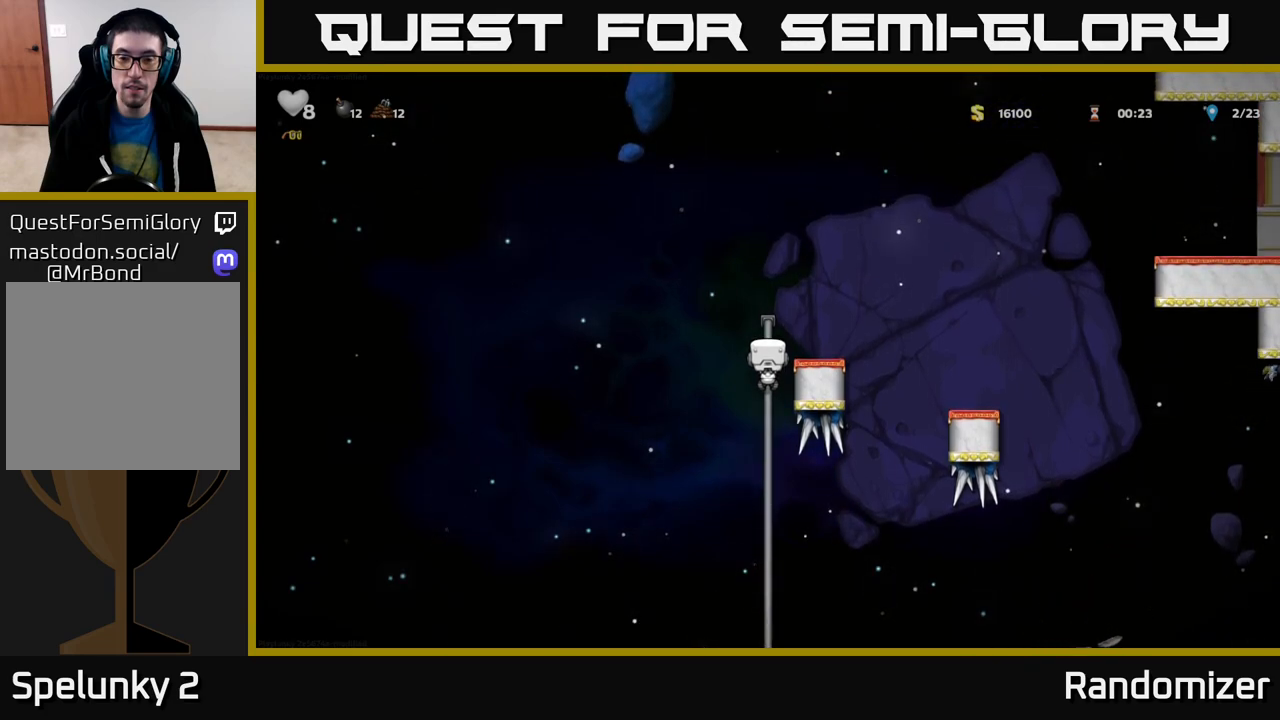
{"dt_ms": 500, "buttons": [], "left_stick": "down", "right_stick": "center", "events": []}
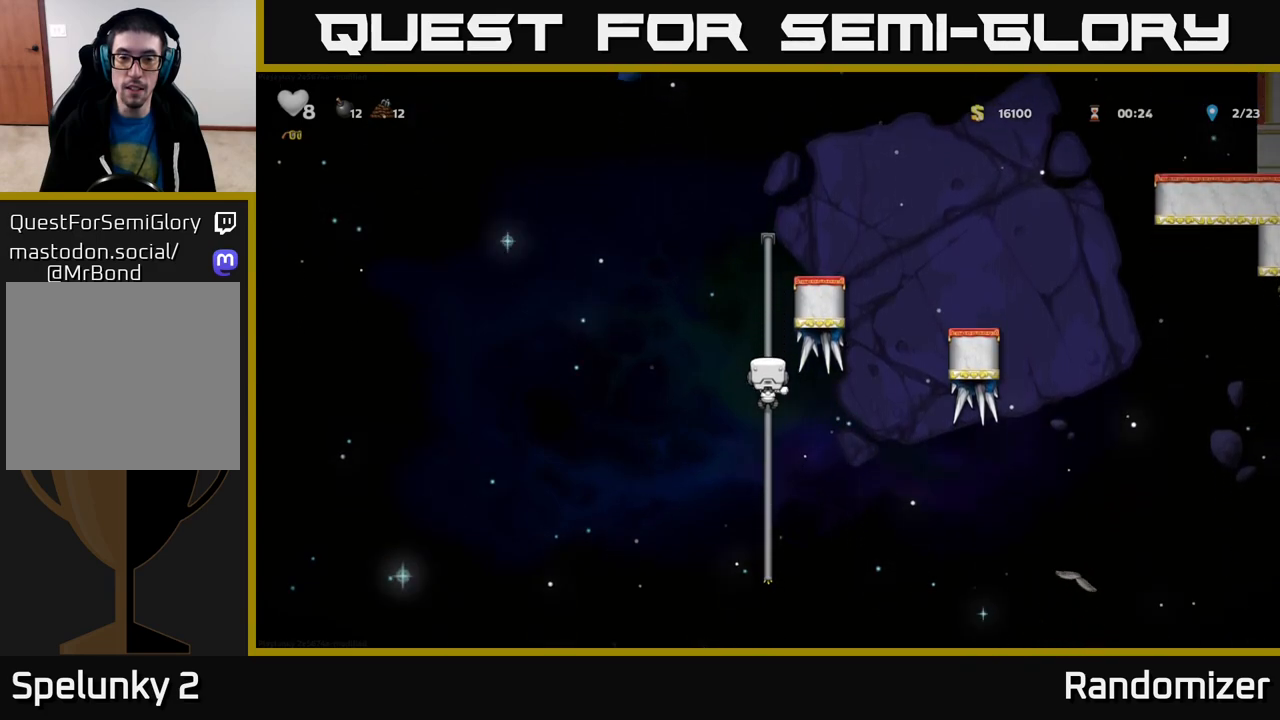
{"dt_ms": 500, "buttons": [], "left_stick": "down", "right_stick": "center", "events": []}
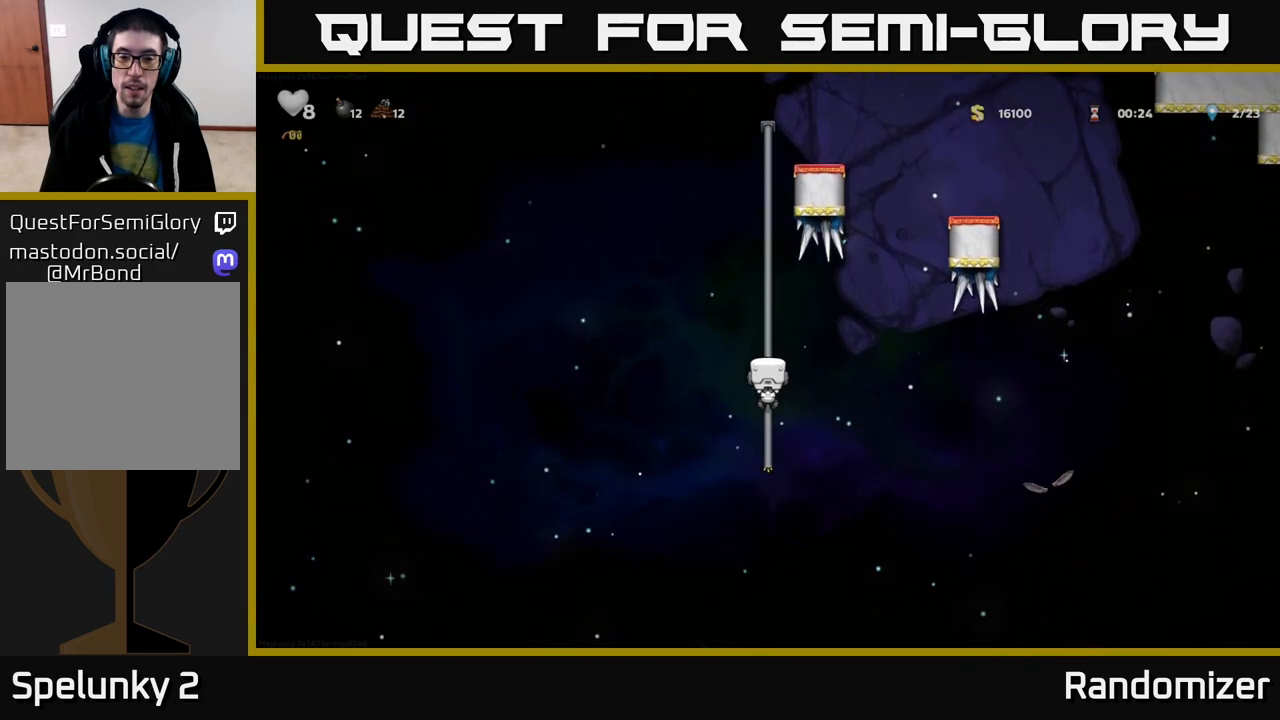
{"dt_ms": 500, "buttons": [], "left_stick": "center", "right_stick": "center", "events": [[483, "left_stick", "center"]]}
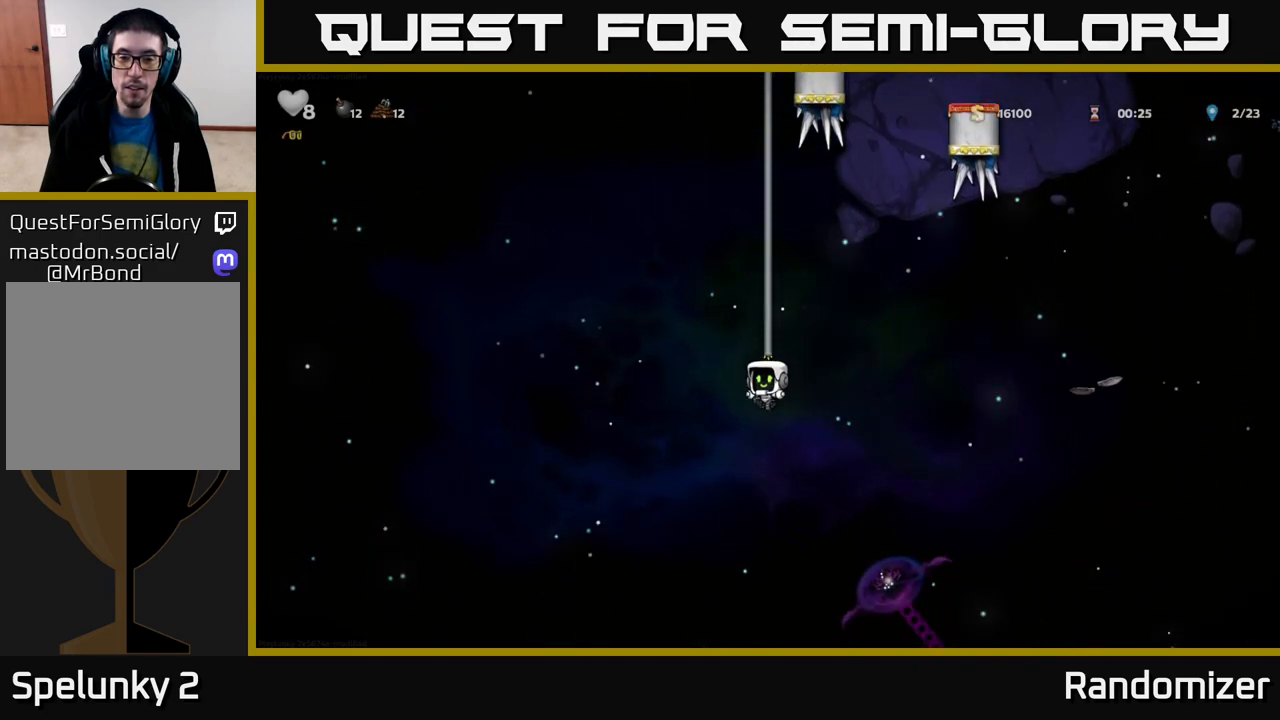
{"dt_ms": 500, "buttons": [], "left_stick": "center", "right_stick": "center", "events": [[350, "left_stick", "right"], [433, "left_stick", "center"]]}
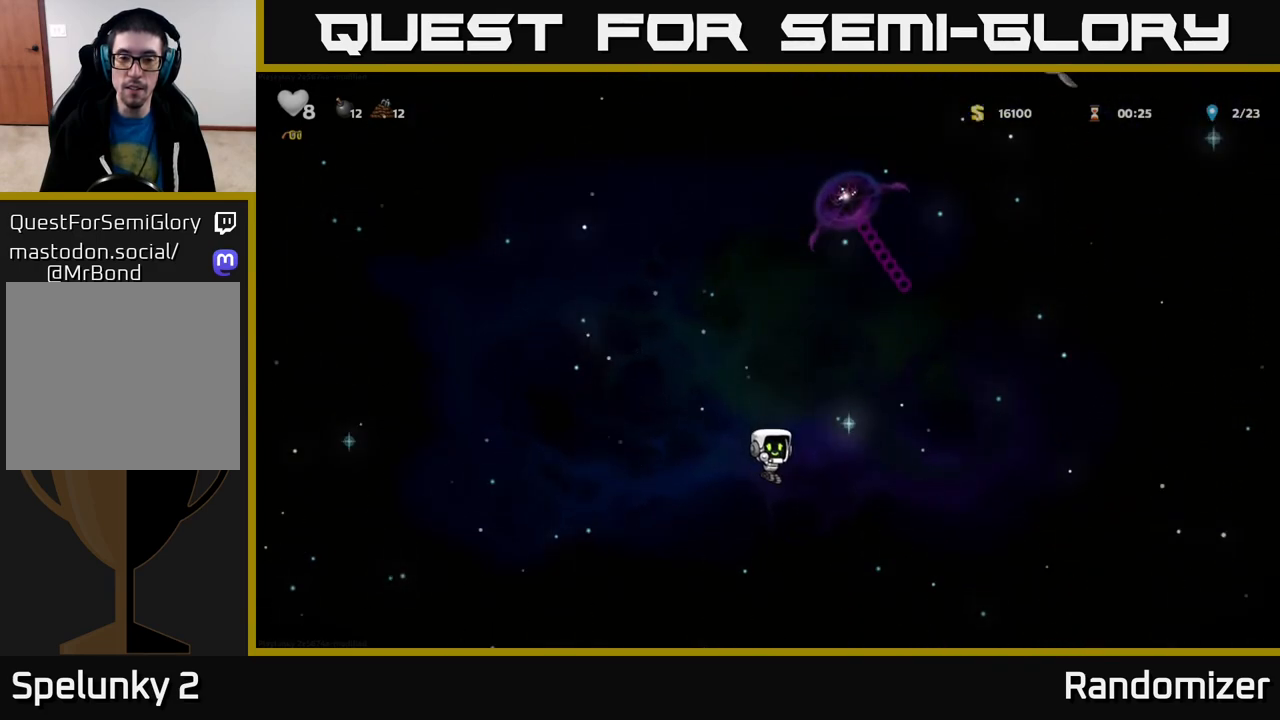
{"dt_ms": 500, "buttons": [], "left_stick": "center", "right_stick": "center", "events": []}
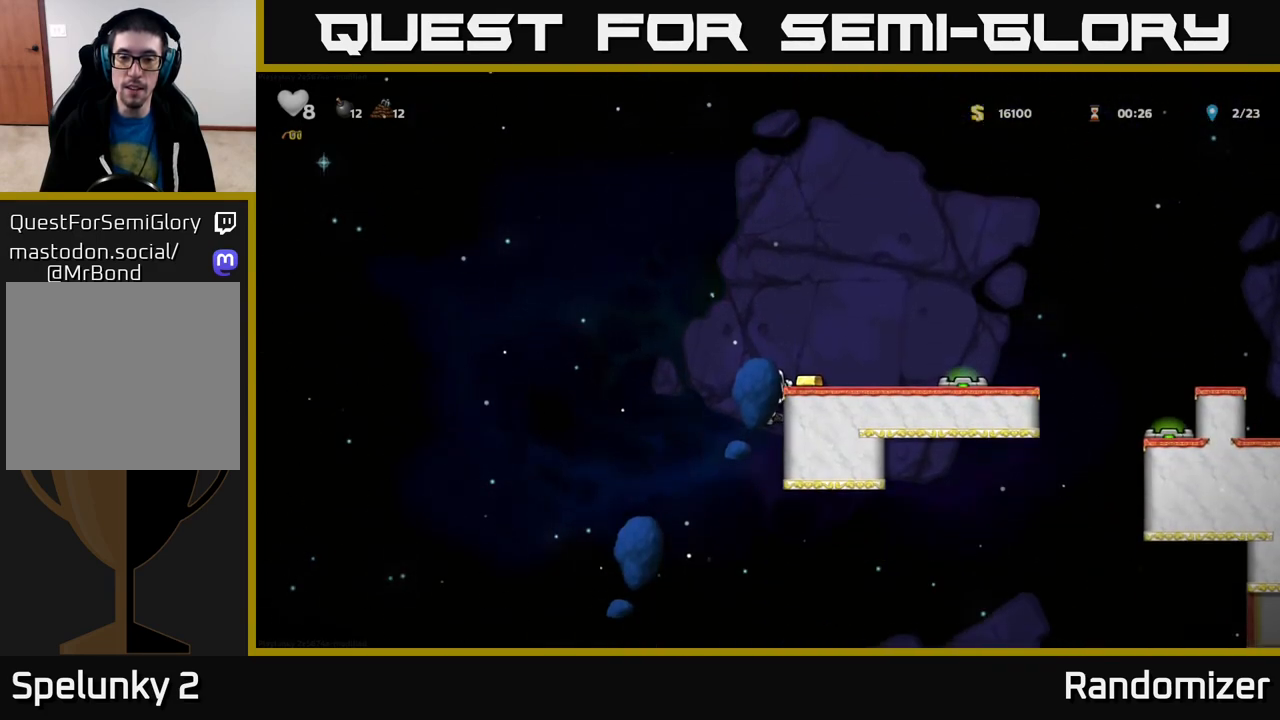
{"dt_ms": 500, "buttons": ["A"], "left_stick": "right", "right_stick": "center", "events": [[450, "A", "down"], [467, "left_stick", "right"]]}
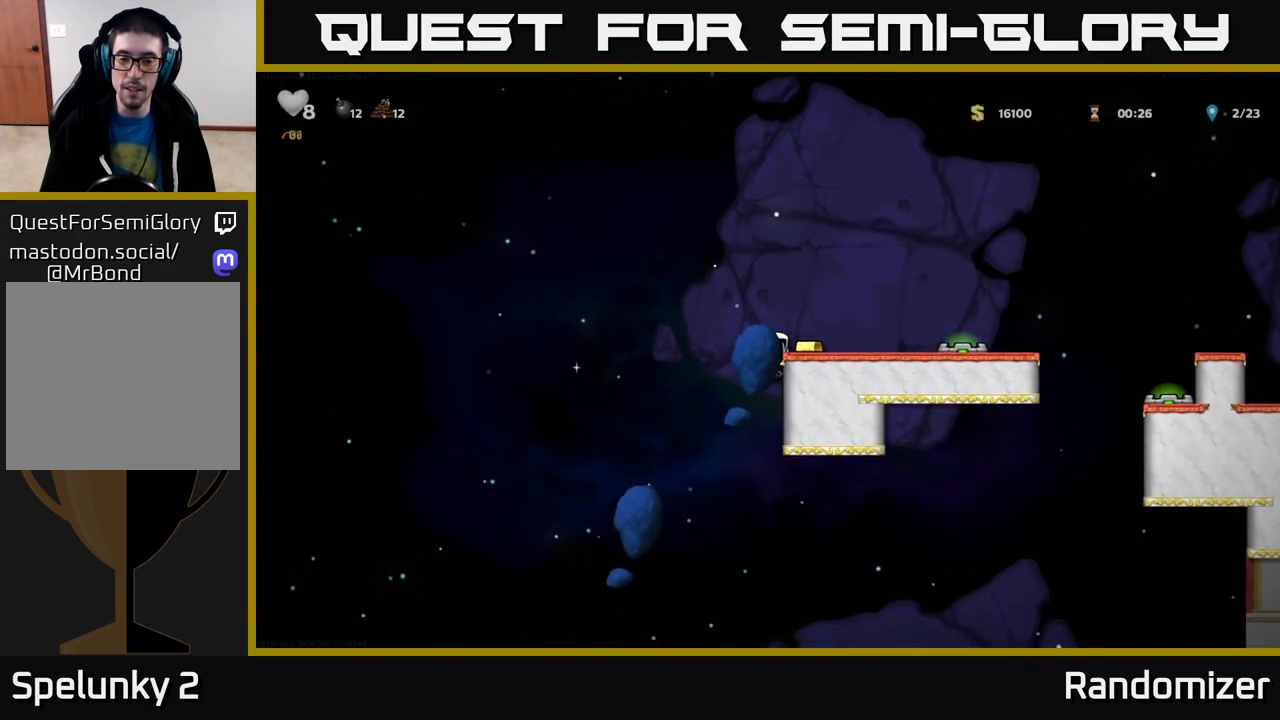
{"dt_ms": 500, "buttons": ["A"], "left_stick": "right", "right_stick": "center", "events": [[67, "A", "up"], [183, "left_stick", "center"], [333, "left_stick", "right"], [433, "A", "down"]]}
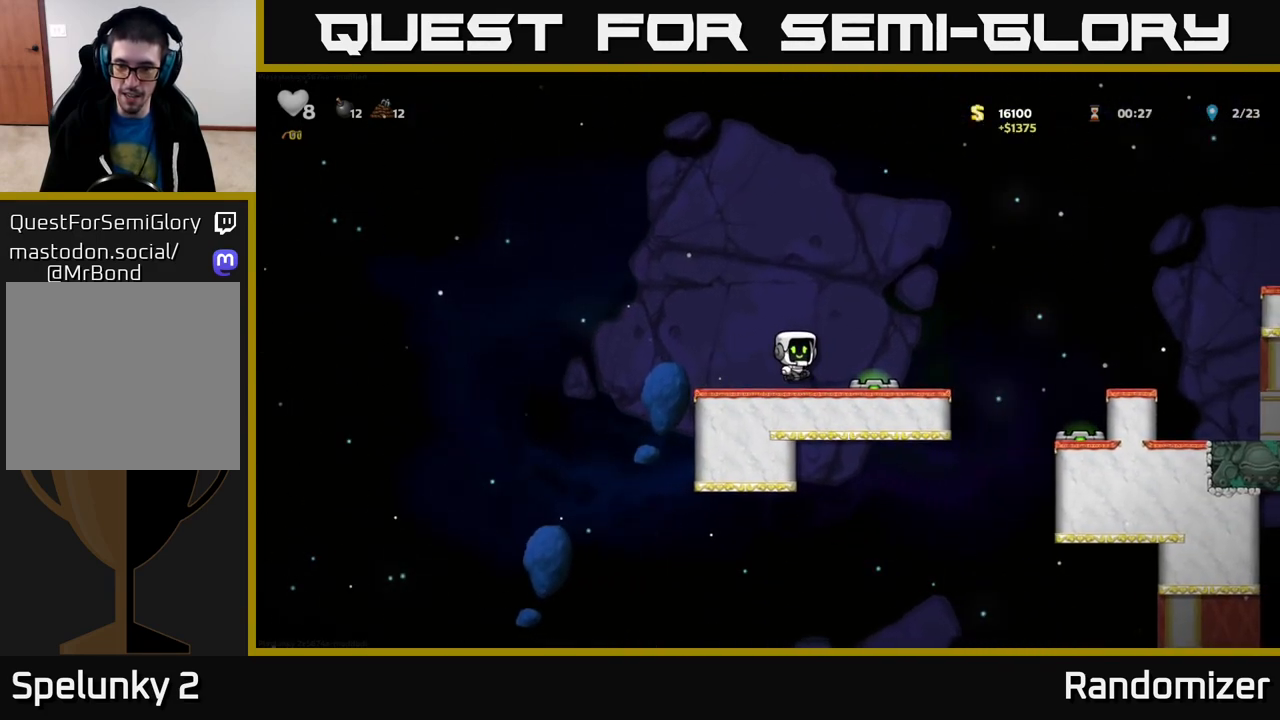
{"dt_ms": 500, "buttons": [], "left_stick": "right", "right_stick": "center", "events": [[150, "A", "up"], [283, "left_stick", "center"], [483, "left_stick", "right"]]}